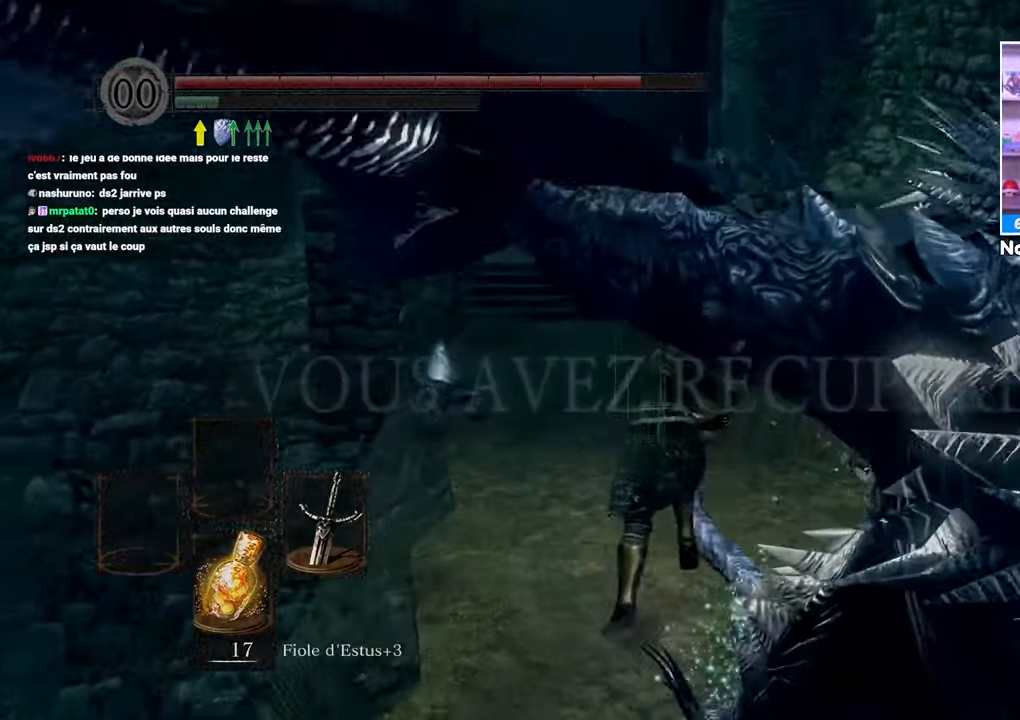
Gameplay with a controller (Xbox layout); each line is a JSON object with the inputs held at the frame after it (dt_ms = milliseconds from this image to that frame). "button_events" lists button changes between this image and that frame as [ms after this image, input, new state], when the widget could be followed in between (sticks are given only as held states). Not read: L3 R3.
{"dt_ms": 500, "buttons": ["B"], "left_stick": "up", "right_stick": "center", "button_events": []}
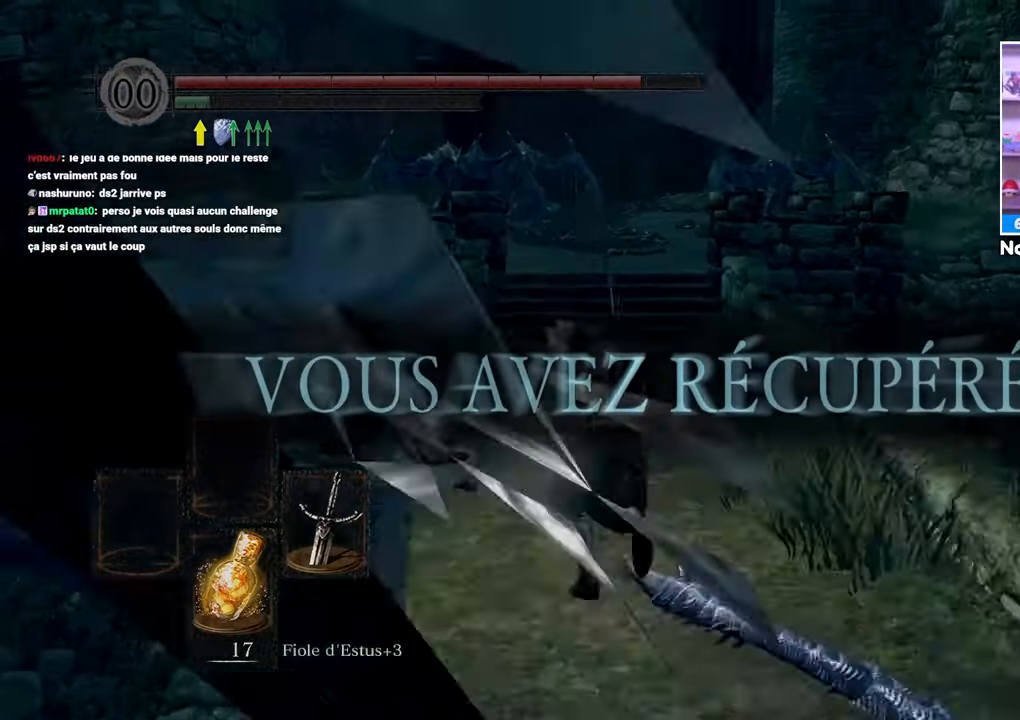
{"dt_ms": 500, "buttons": ["A"], "left_stick": "up", "right_stick": "center"}
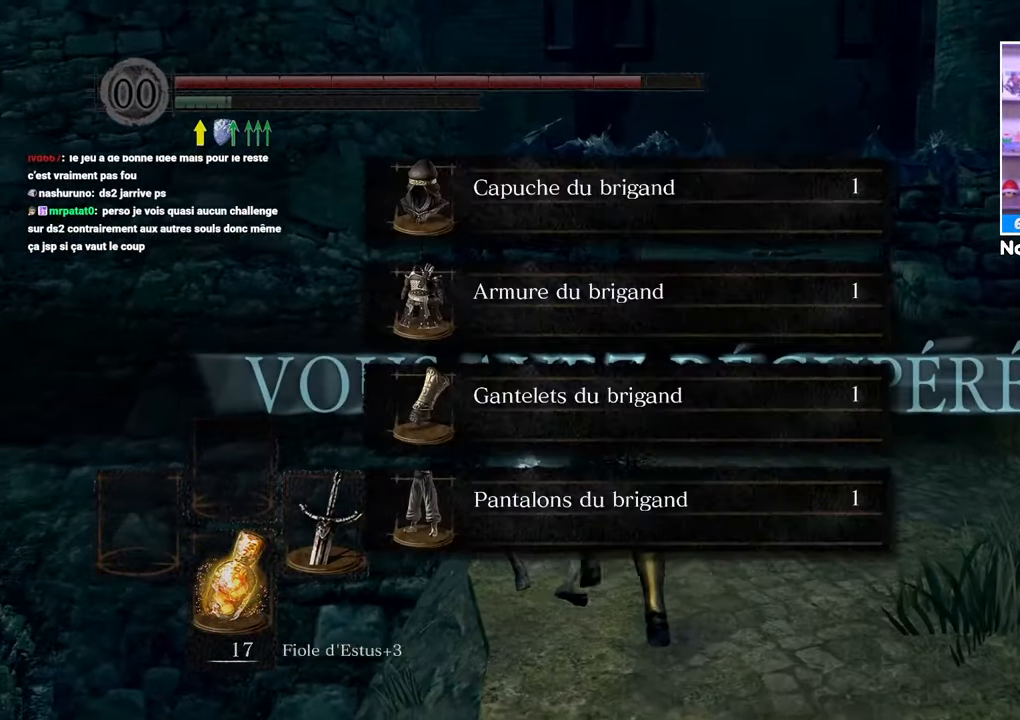
{"dt_ms": 500, "buttons": [], "left_stick": "center", "right_stick": "center", "button_events": [[83, "A", "up"], [167, "A", "down"], [233, "A", "up"], [350, "A", "down"], [417, "A", "up"]]}
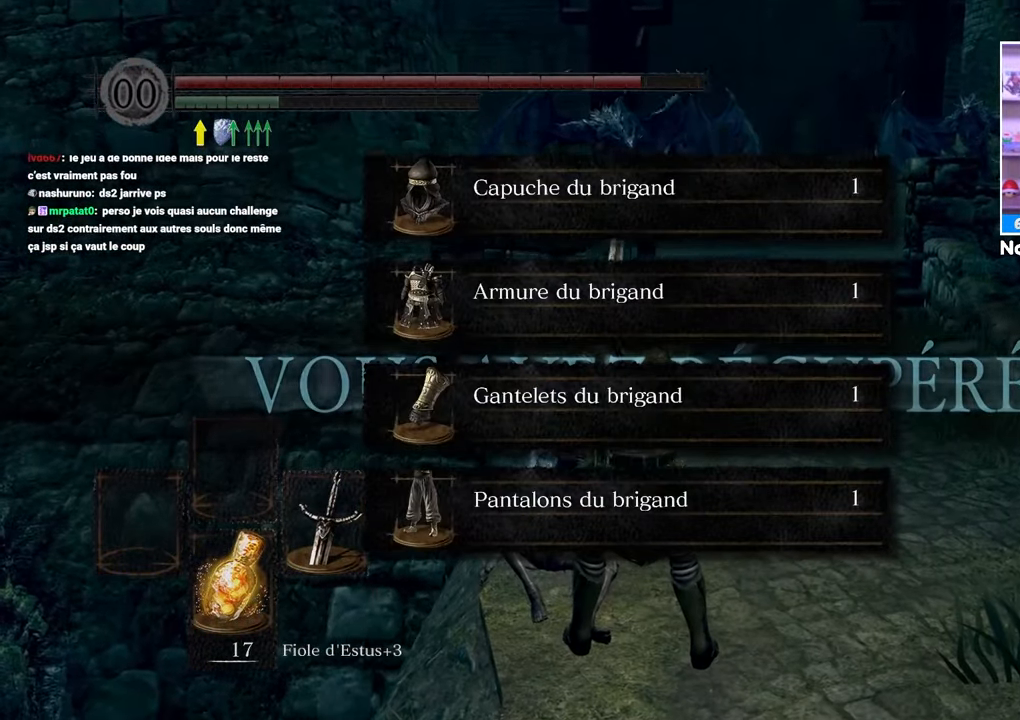
{"dt_ms": 500, "buttons": ["A", "B"], "left_stick": "up-right", "right_stick": "center", "button_events": [[33, "A", "down"], [133, "A", "up"], [333, "B", "down"], [483, "A", "down"]]}
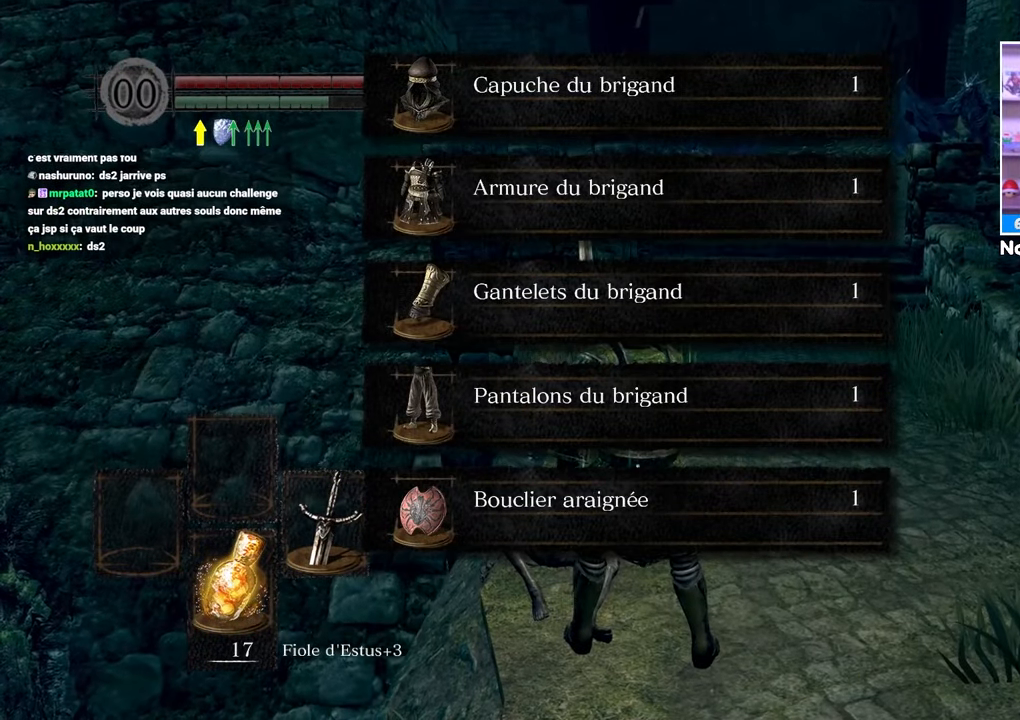
{"dt_ms": 500, "buttons": ["B"], "left_stick": "up-right", "right_stick": "center", "button_events": [[83, "A", "up"], [200, "A", "down"], [300, "A", "up"]]}
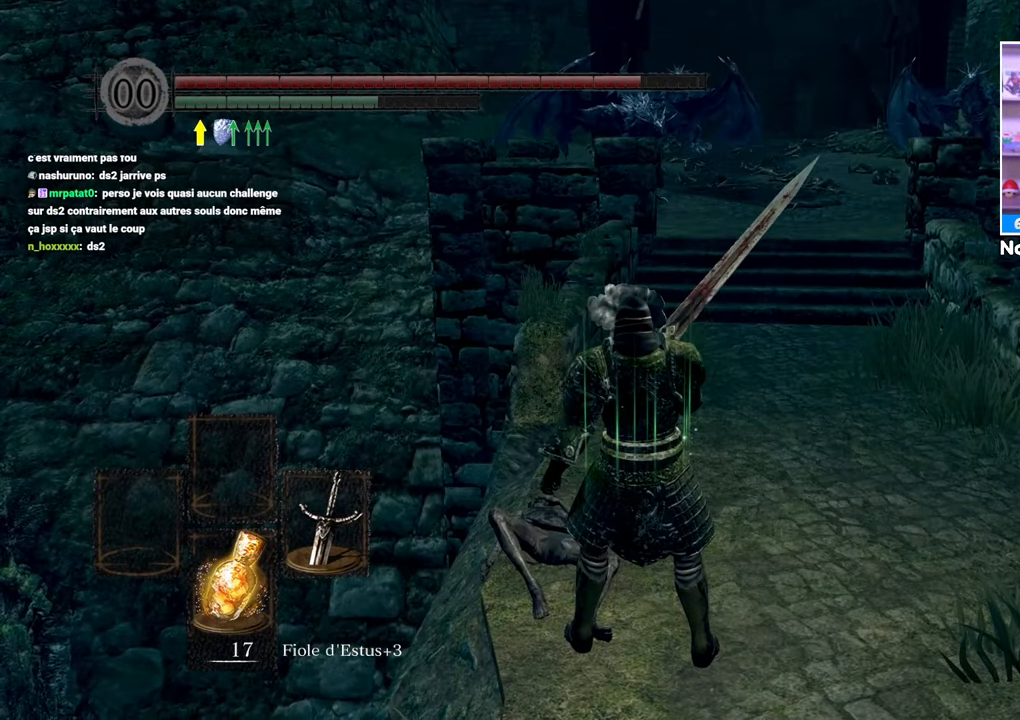
{"dt_ms": 500, "buttons": ["B"], "left_stick": "up-right", "right_stick": "center", "button_events": []}
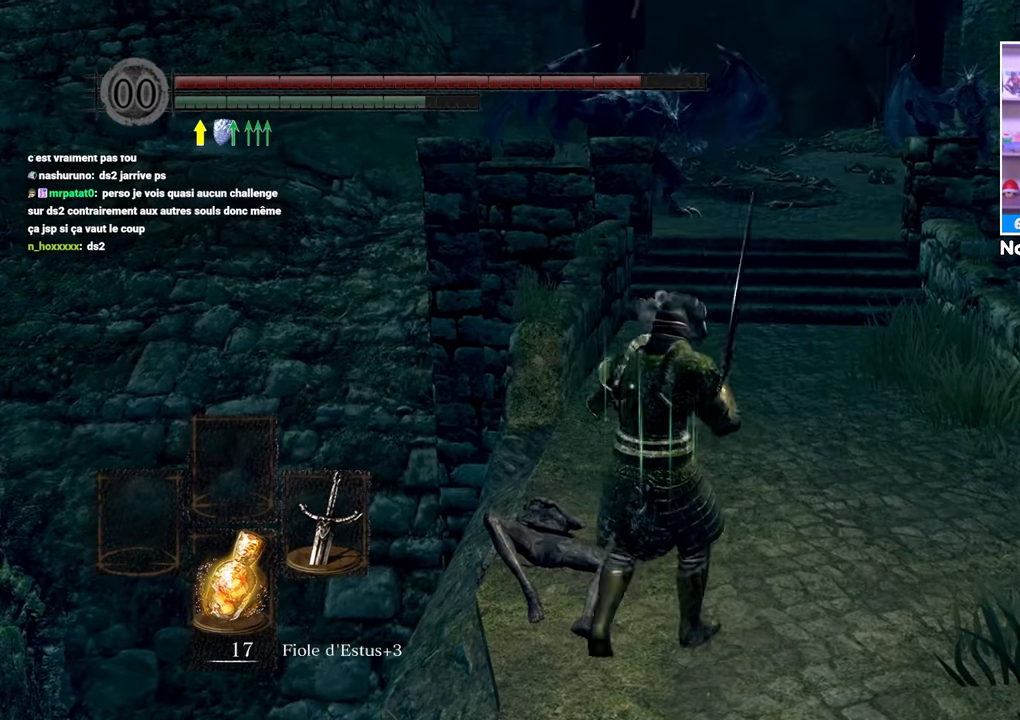
{"dt_ms": 500, "buttons": ["B"], "left_stick": "up", "right_stick": "center", "button_events": []}
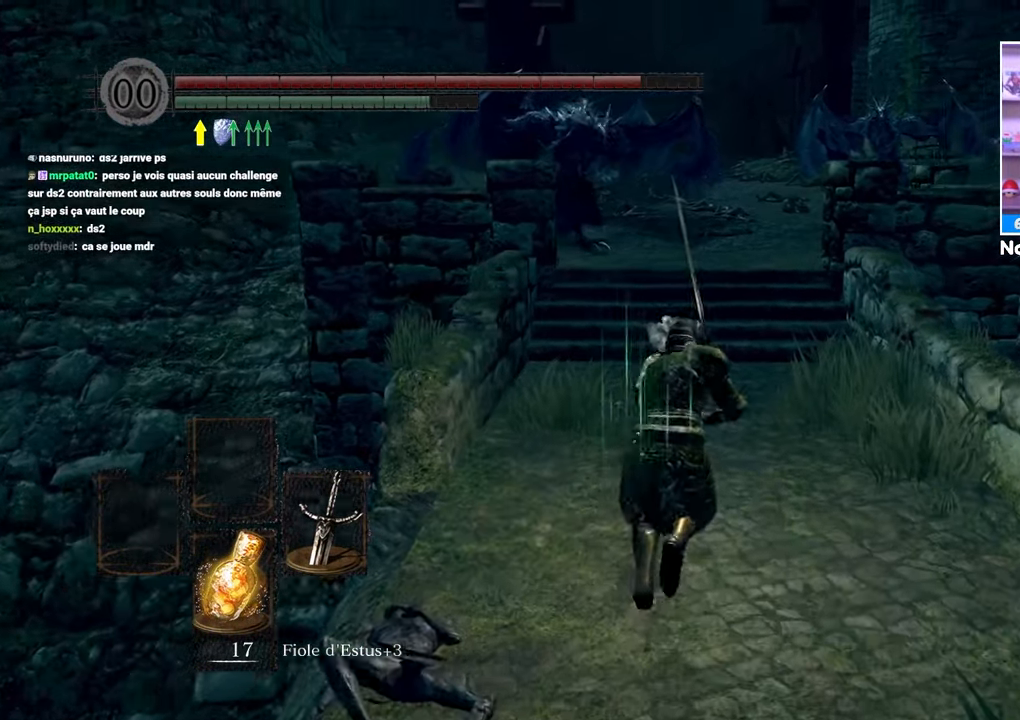
{"dt_ms": 500, "buttons": ["B", "L1"], "left_stick": "up", "right_stick": "center", "button_events": [[500, "L1", "down"]]}
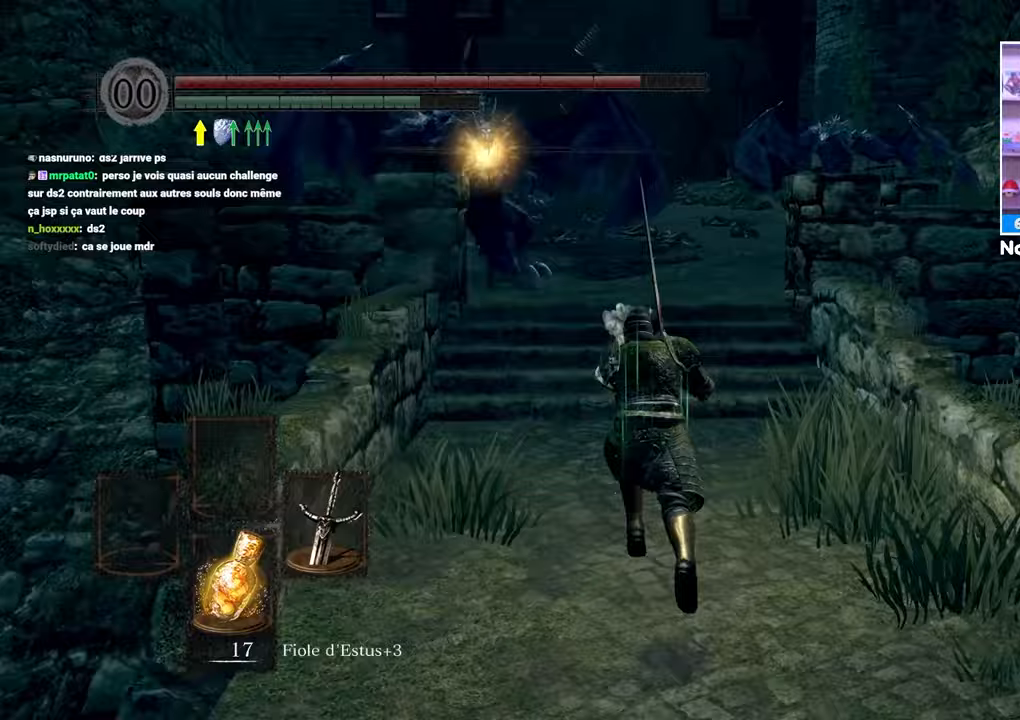
{"dt_ms": 500, "buttons": ["B", "L1"], "left_stick": "up-right", "right_stick": "center"}
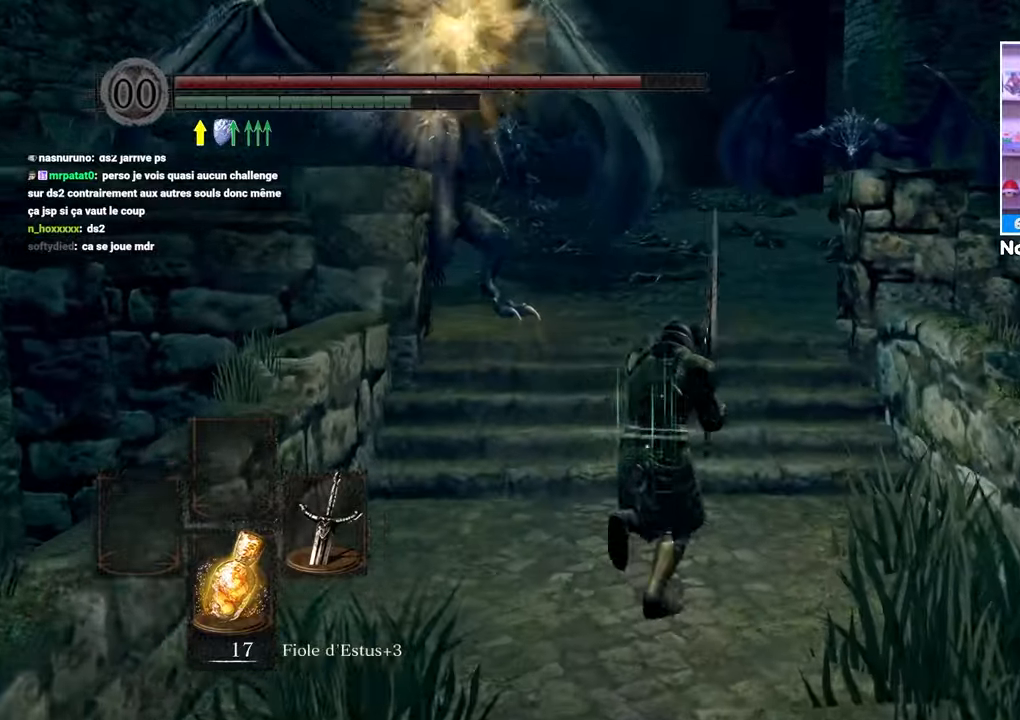
{"dt_ms": 500, "buttons": ["B"], "left_stick": "up", "right_stick": "center"}
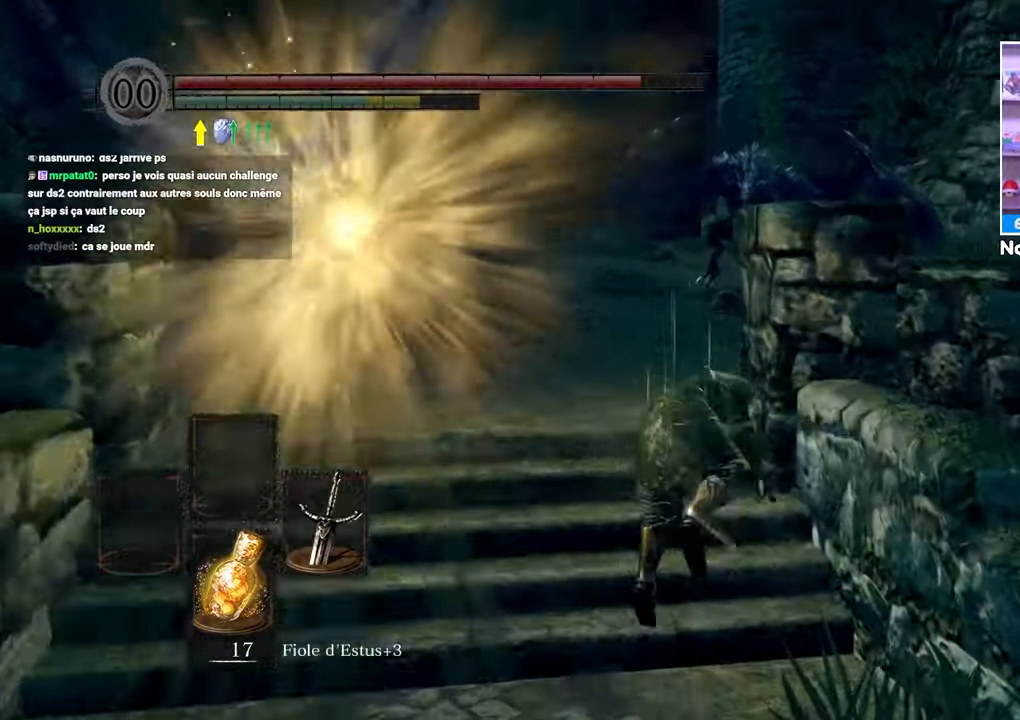
{"dt_ms": 500, "buttons": ["B"], "left_stick": "up-left", "right_stick": "center"}
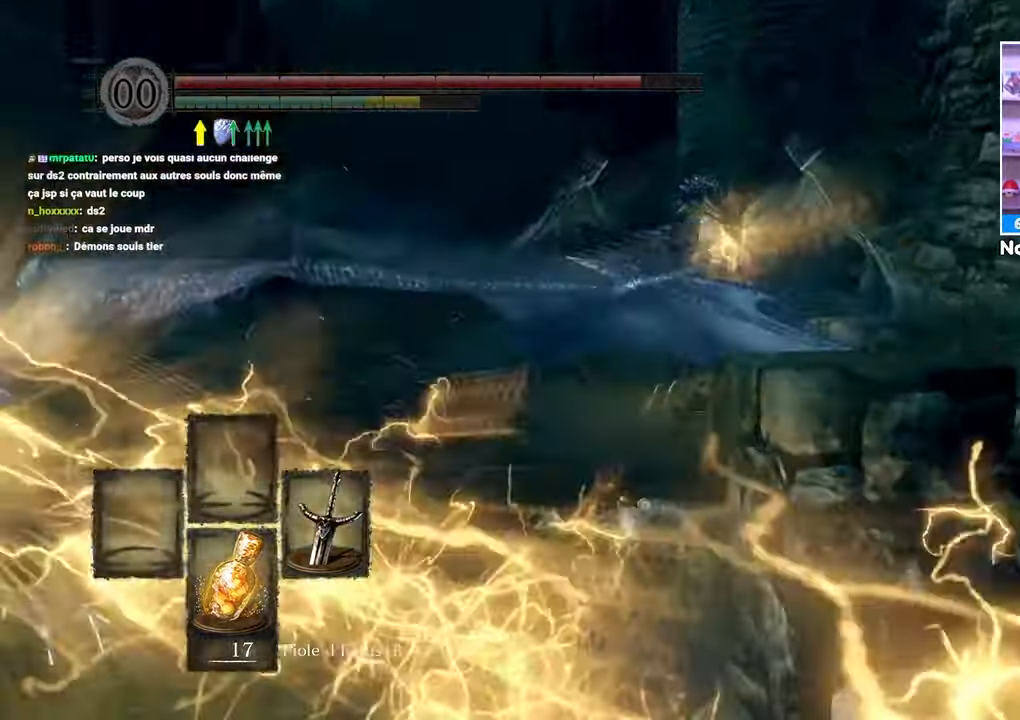
{"dt_ms": 500, "buttons": [], "left_stick": "up", "right_stick": "center", "button_events": [[83, "B", "up"], [200, "B", "down"], [283, "B", "up"], [367, "B", "down"], [433, "B", "up"]]}
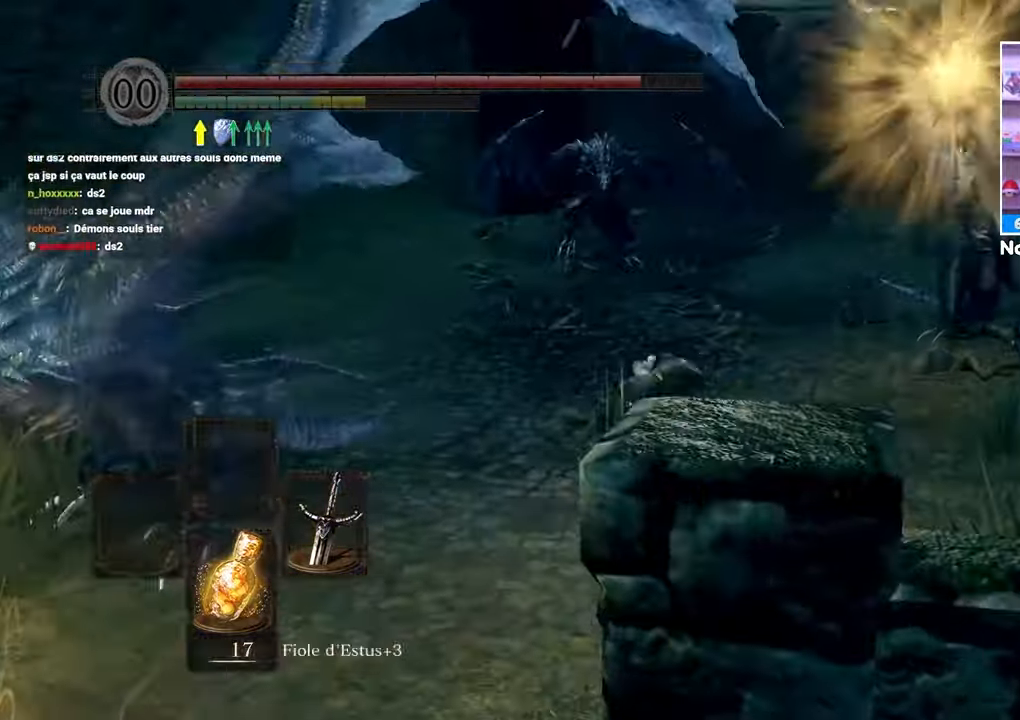
{"dt_ms": 1000, "buttons": ["B"], "left_stick": "up", "right_stick": "center"}